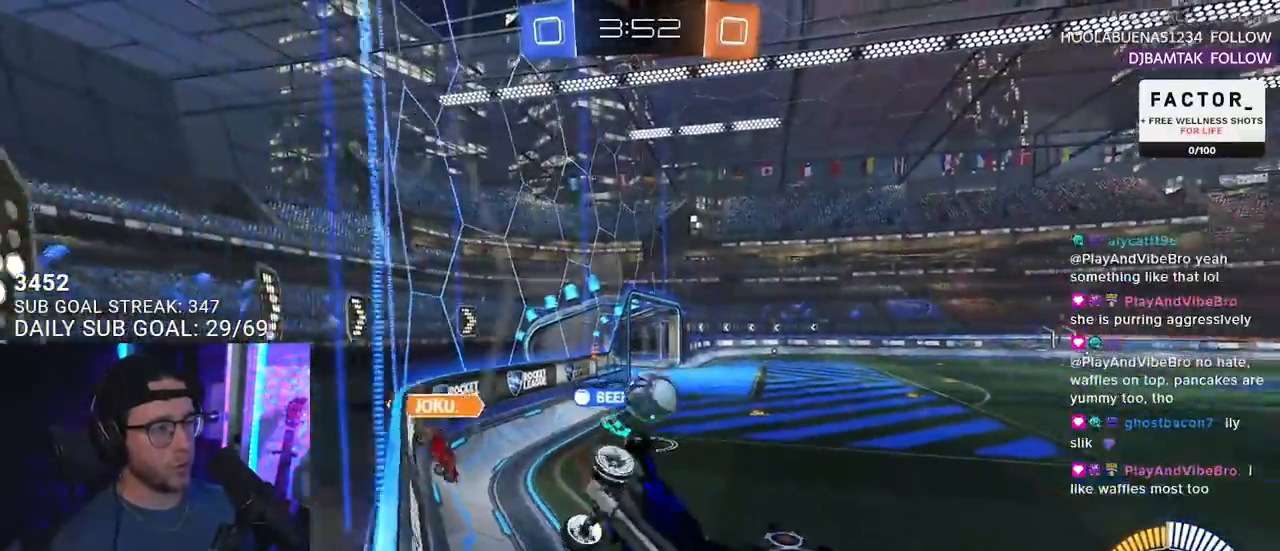
Gameplay with a controller (PlayStation layout); each line is a JSON object with the inputs held at the frame after it. "events" lists button and stick changes between this image and that frame as [ms after this image, input, new state], when the widget could be followed in between. Not read: START.
{"buttons": ["R2"], "left_stick": "down-left", "right_stick": "center", "events": [[67, "left_stick", "down-left"]]}
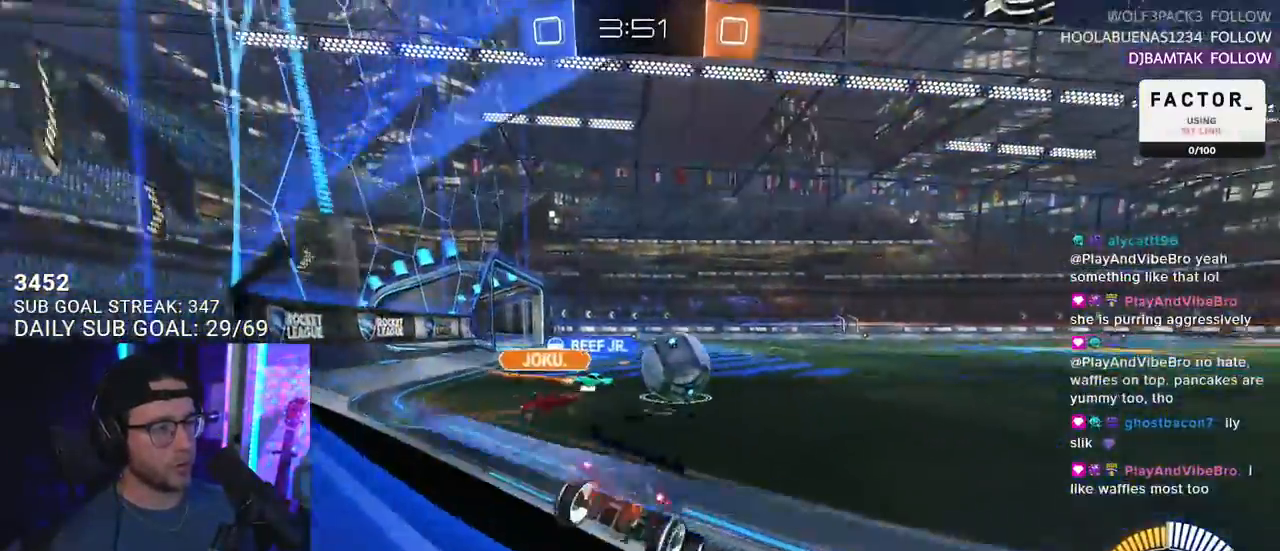
{"buttons": ["R2"], "left_stick": "center", "right_stick": "center", "events": [[200, "left_stick", "center"], [350, "left_stick", "right"], [483, "left_stick", "center"]]}
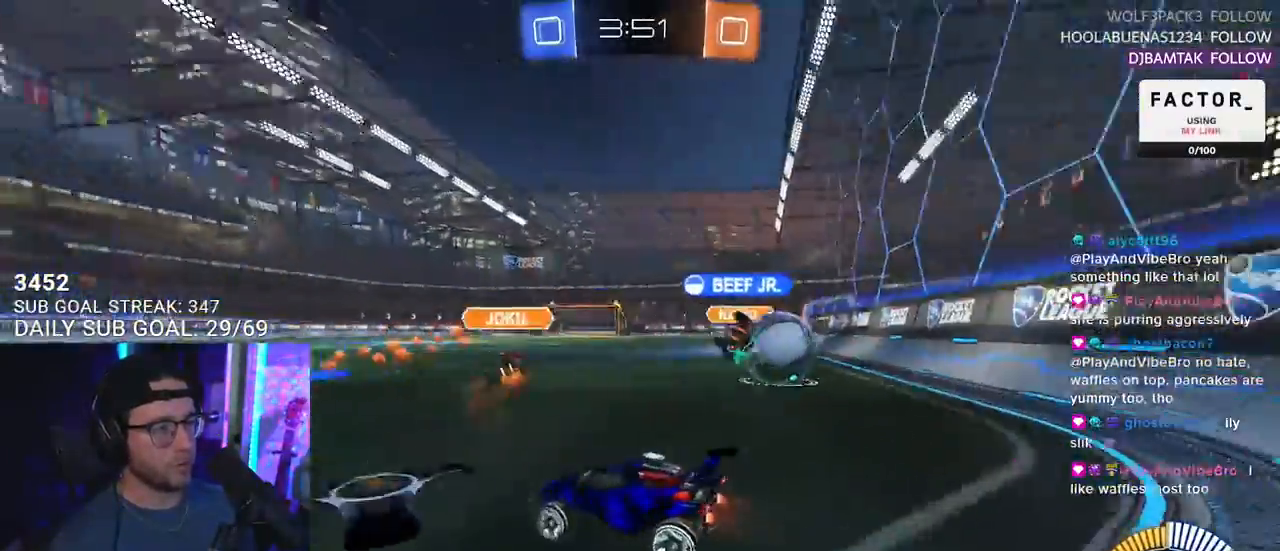
{"buttons": ["R2"], "left_stick": "center", "right_stick": "center", "events": [[250, "left_stick", "left"], [467, "left_stick", "center"]]}
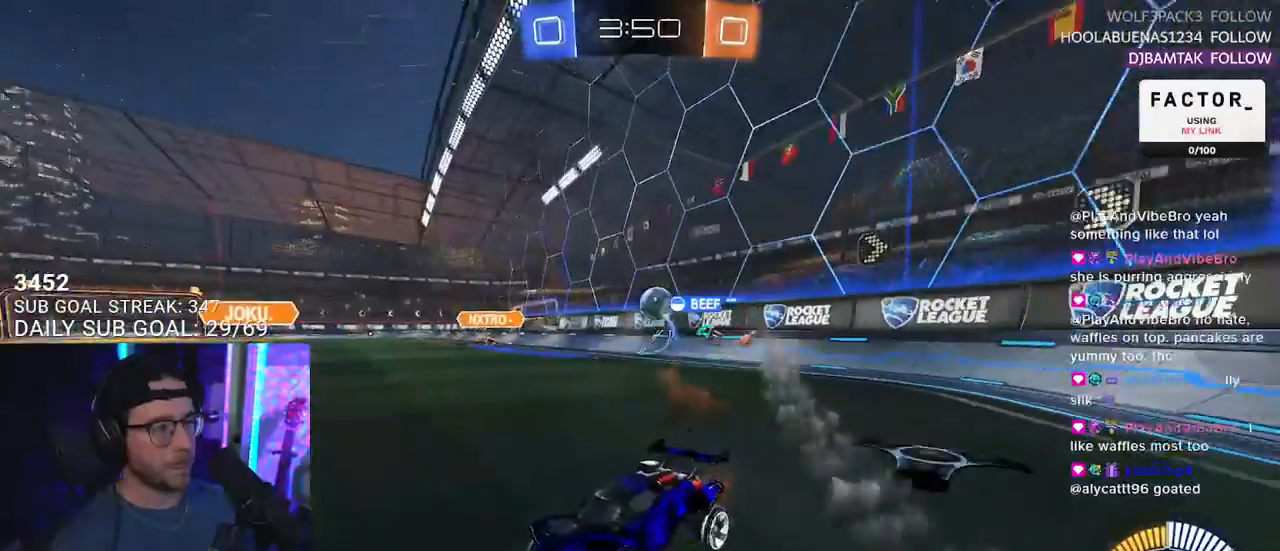
{"buttons": ["R2"], "left_stick": "up-right", "right_stick": "center", "events": [[183, "left_stick", "up-right"]]}
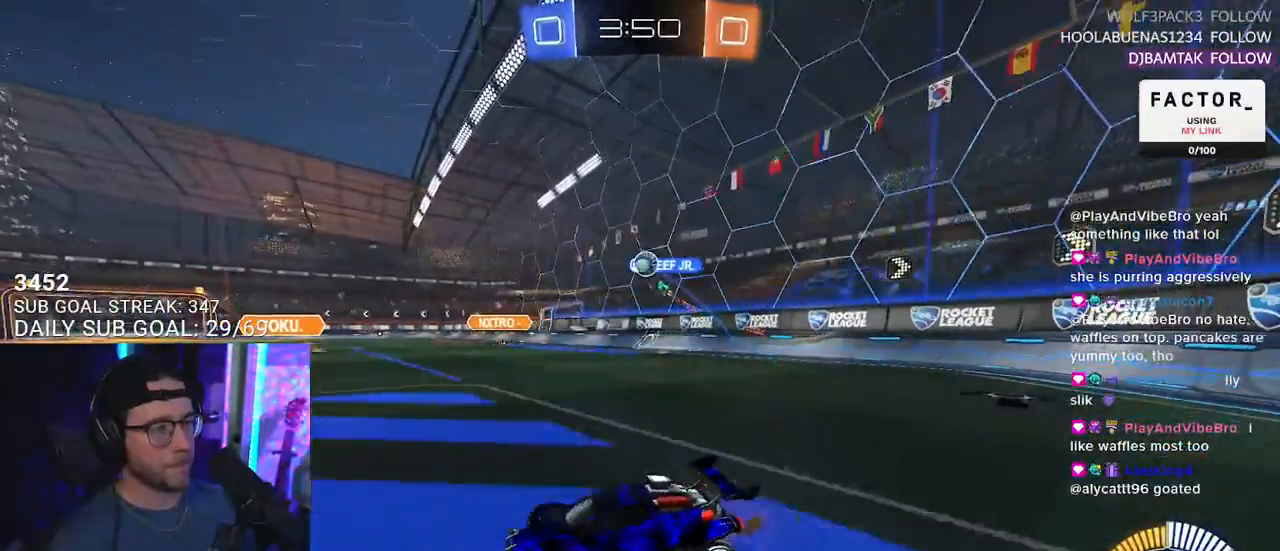
{"buttons": ["R2"], "left_stick": "center", "right_stick": "center", "events": [[467, "left_stick", "center"]]}
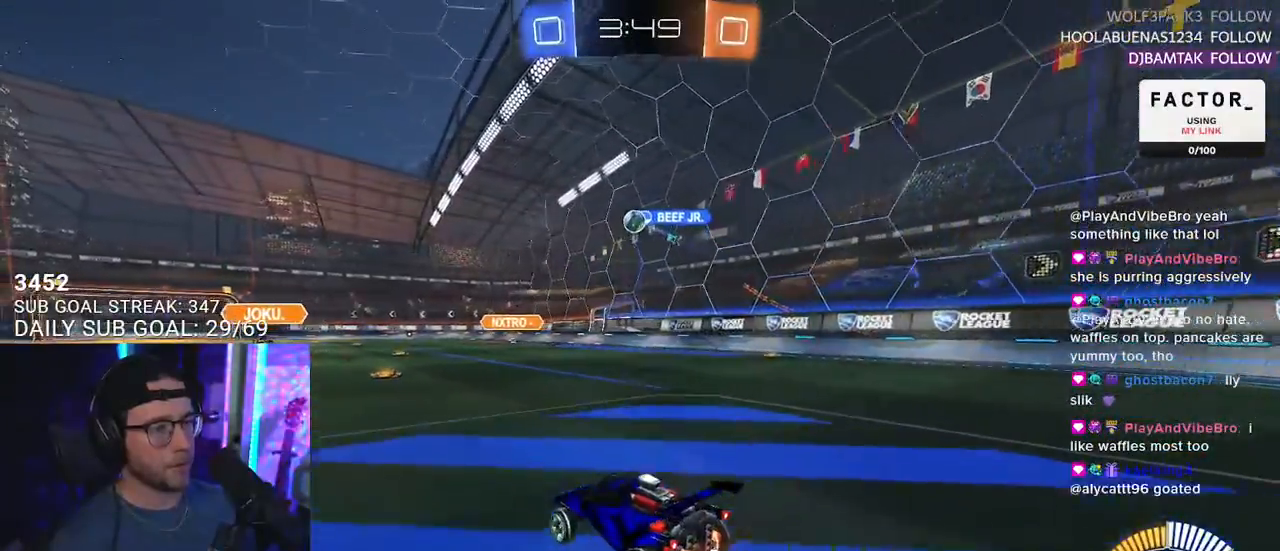
{"buttons": ["CROSS", "SQUARE", "R1", "R2"], "left_stick": "up-left", "right_stick": "center", "events": [[150, "left_stick", "right"], [333, "CROSS", "down"], [400, "L2", "down"], [417, "CROSS", "up"], [417, "left_stick", "up-left"], [467, "CROSS", "down"], [467, "R1", "down"], [500, "L2", "up"], [500, "SQUARE", "down"]]}
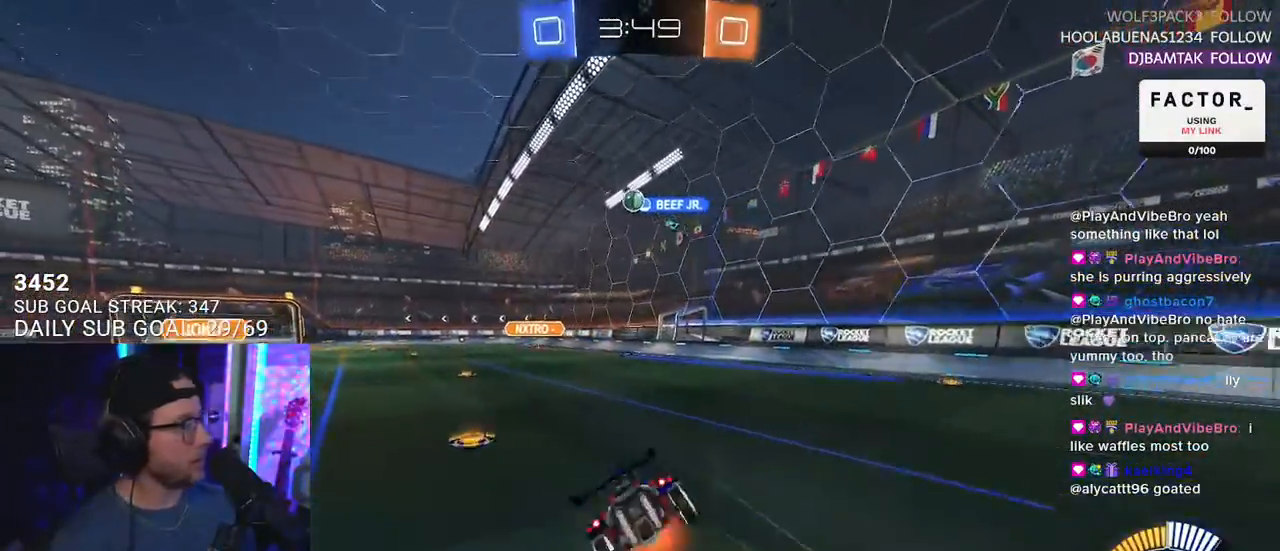
{"buttons": ["L2", "R2"], "left_stick": "down-left", "right_stick": "center", "events": [[17, "left_stick", "down"], [50, "CROSS", "up"], [100, "SQUARE", "up"], [133, "L2", "down"], [150, "left_stick", "down-left"], [250, "R1", "up"]]}
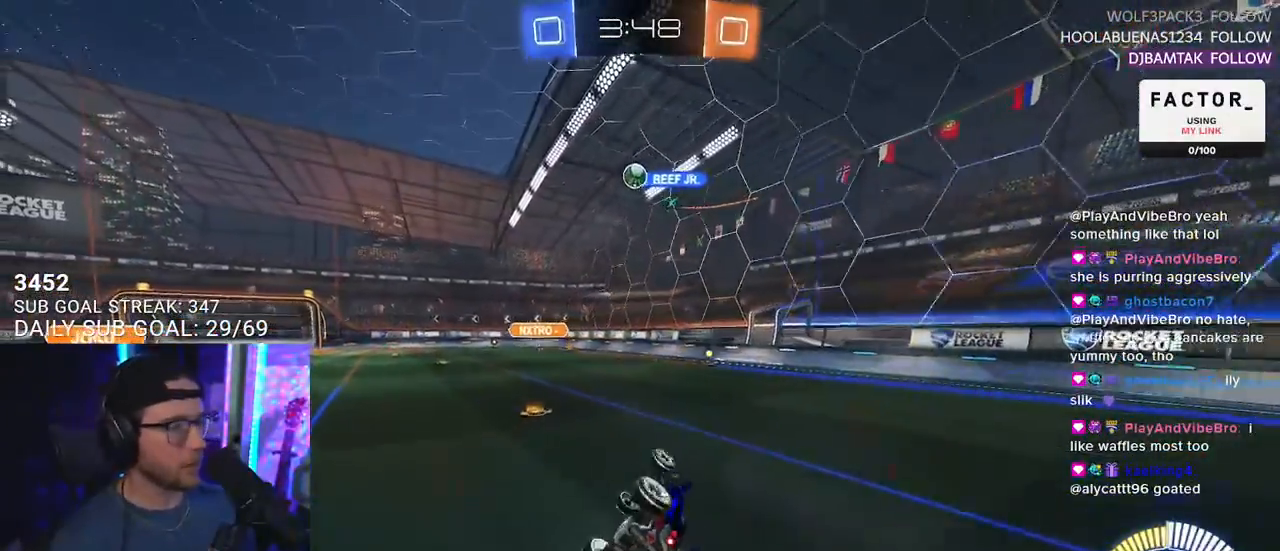
{"buttons": ["R2"], "left_stick": "center", "right_stick": "center", "events": [[283, "L2", "up"], [367, "left_stick", "center"]]}
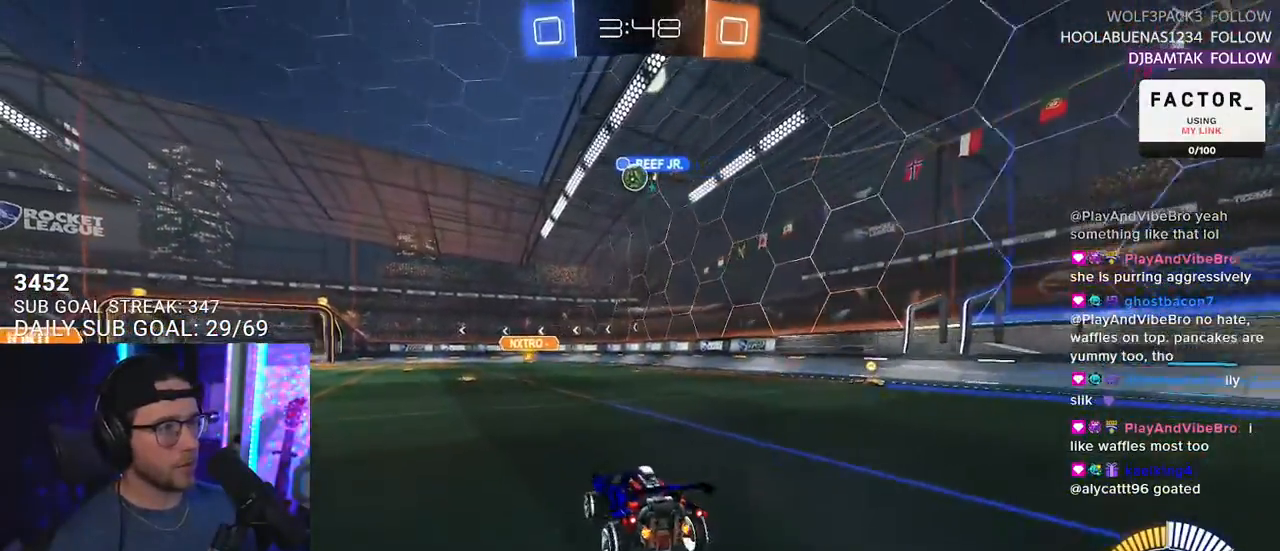
{"buttons": ["R2"], "left_stick": "left", "right_stick": "center", "events": [[450, "left_stick", "left"]]}
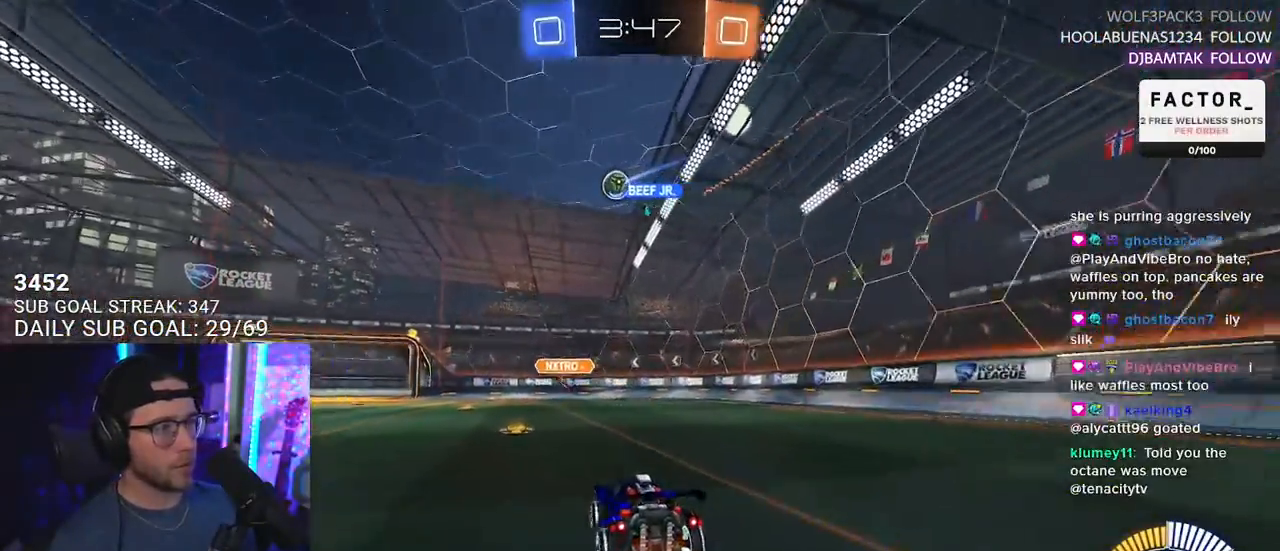
{"buttons": ["R1", "R2"], "left_stick": "left", "right_stick": "center", "events": [[383, "R1", "down"]]}
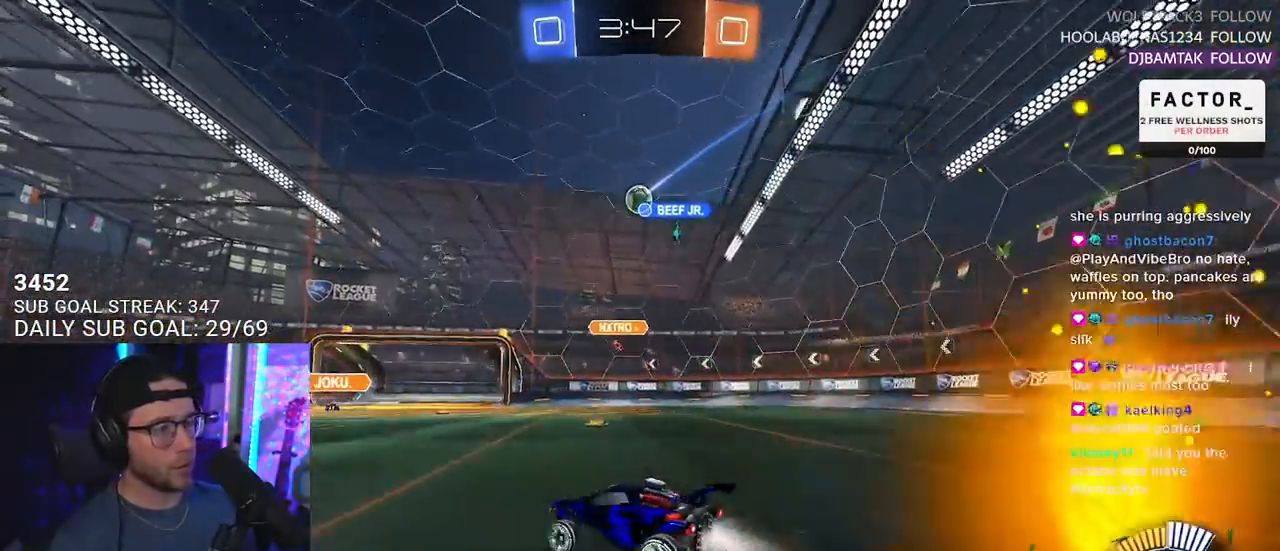
{"buttons": ["R2"], "left_stick": "left", "right_stick": "center", "events": [[83, "R1", "up"]]}
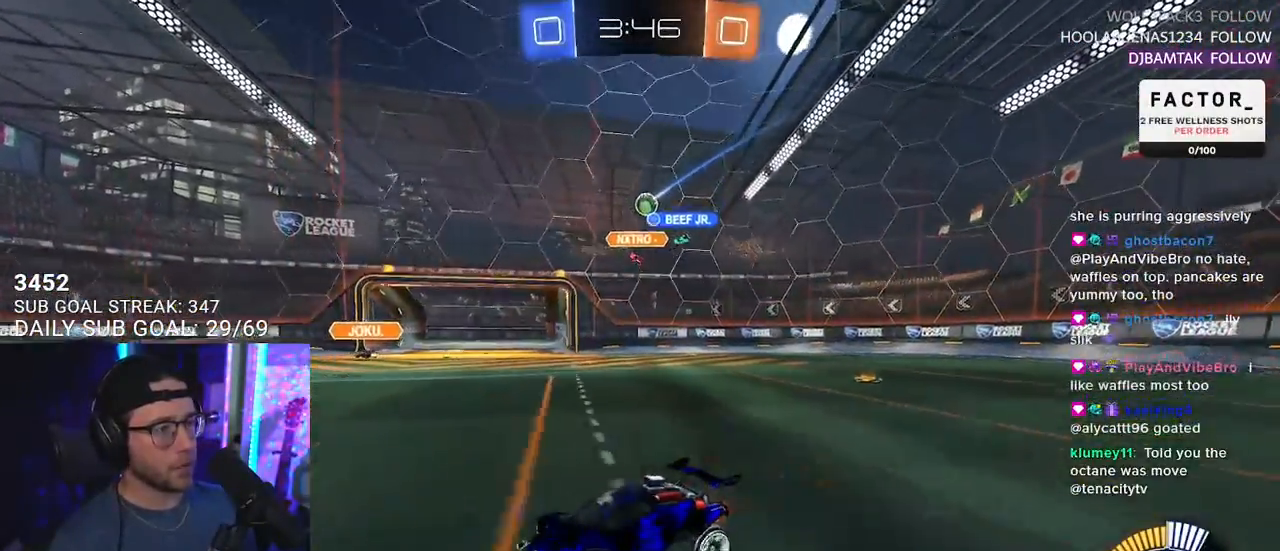
{"buttons": ["R2"], "left_stick": "up-right", "right_stick": "center", "events": [[133, "left_stick", "center"], [183, "left_stick", "up-right"]]}
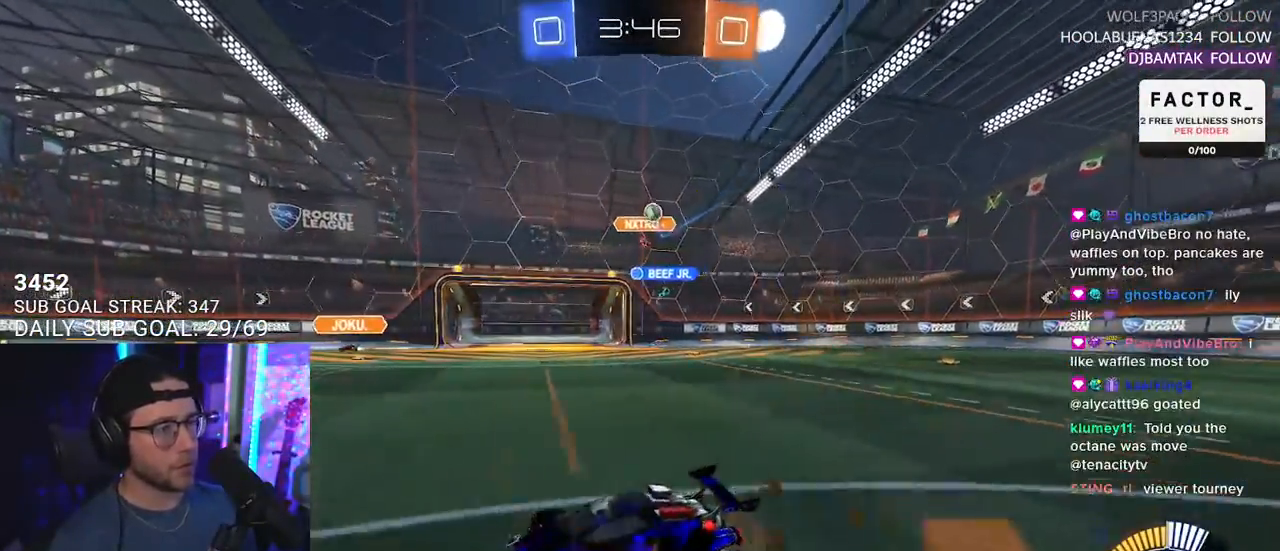
{"buttons": ["R2"], "left_stick": "center", "right_stick": "center", "events": [[317, "left_stick", "left"], [450, "left_stick", "center"]]}
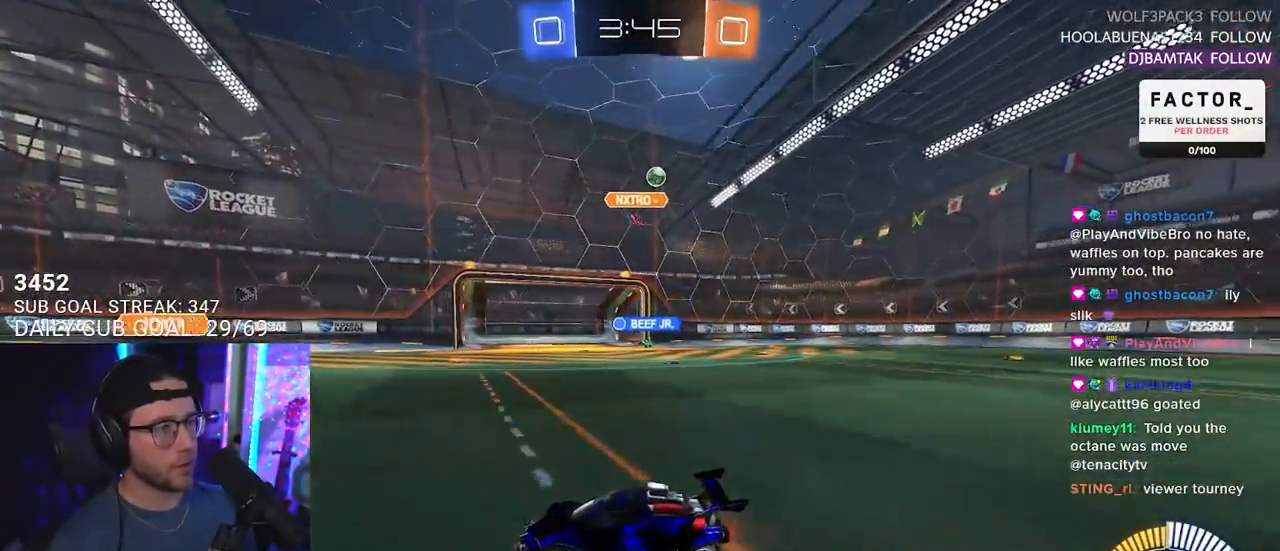
{"buttons": ["R2"], "left_stick": "left", "right_stick": "center", "events": [[150, "left_stick", "left"], [217, "SQUARE", "down"], [450, "SQUARE", "up"]]}
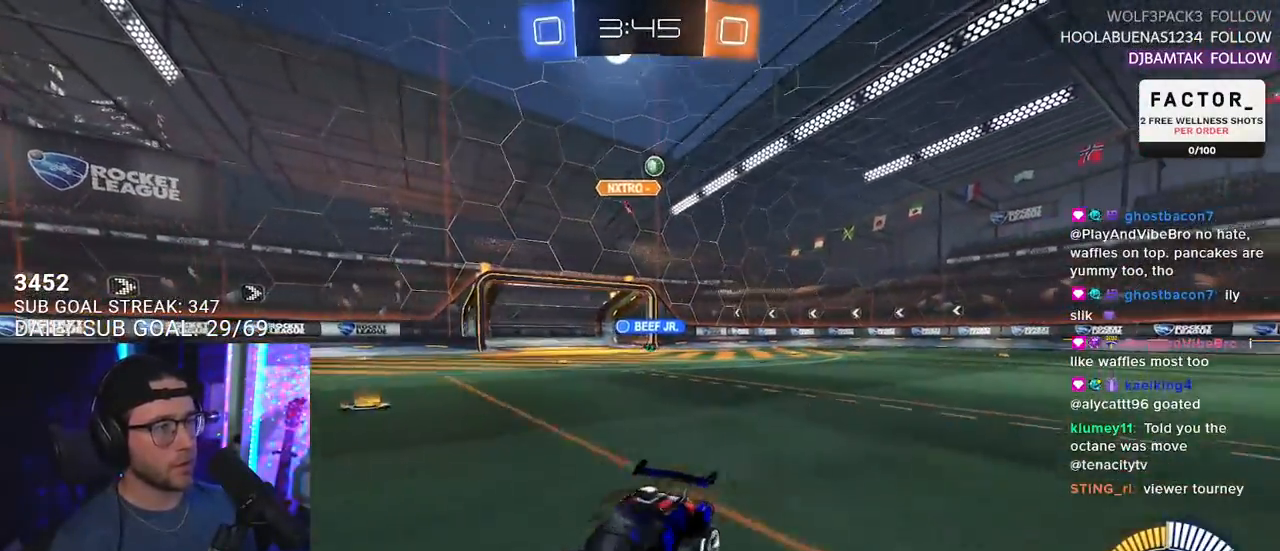
{"buttons": ["R2"], "left_stick": "left", "right_stick": "center", "events": [[383, "right_stick", "left"], [483, "right_stick", "center"]]}
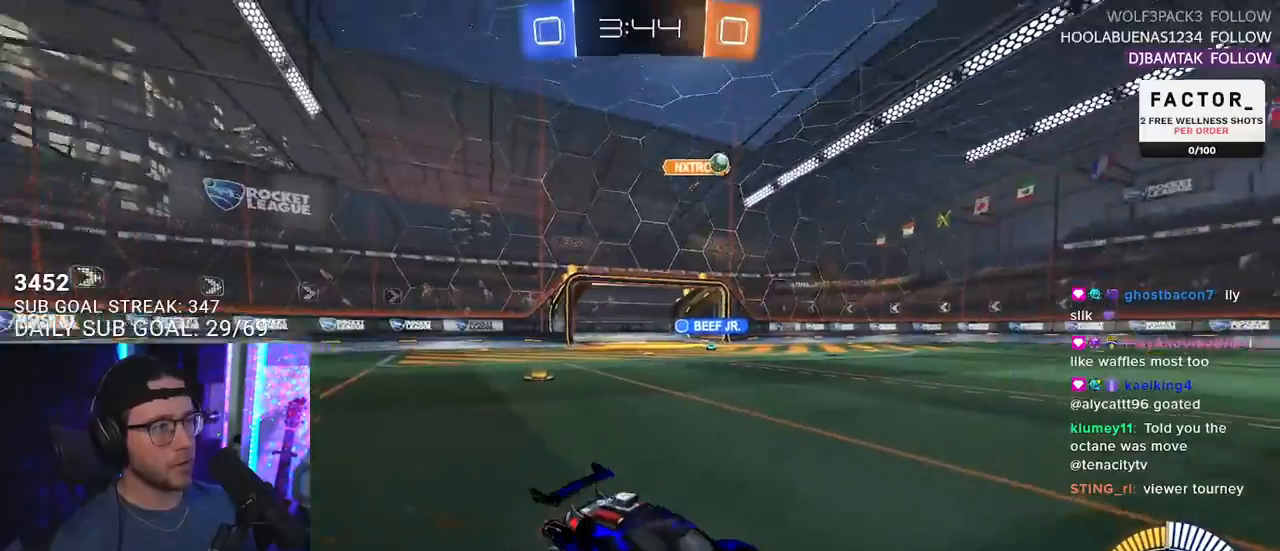
{"buttons": ["R2"], "left_stick": "center", "right_stick": "left", "events": [[333, "right_stick", "left"], [450, "left_stick", "center"]]}
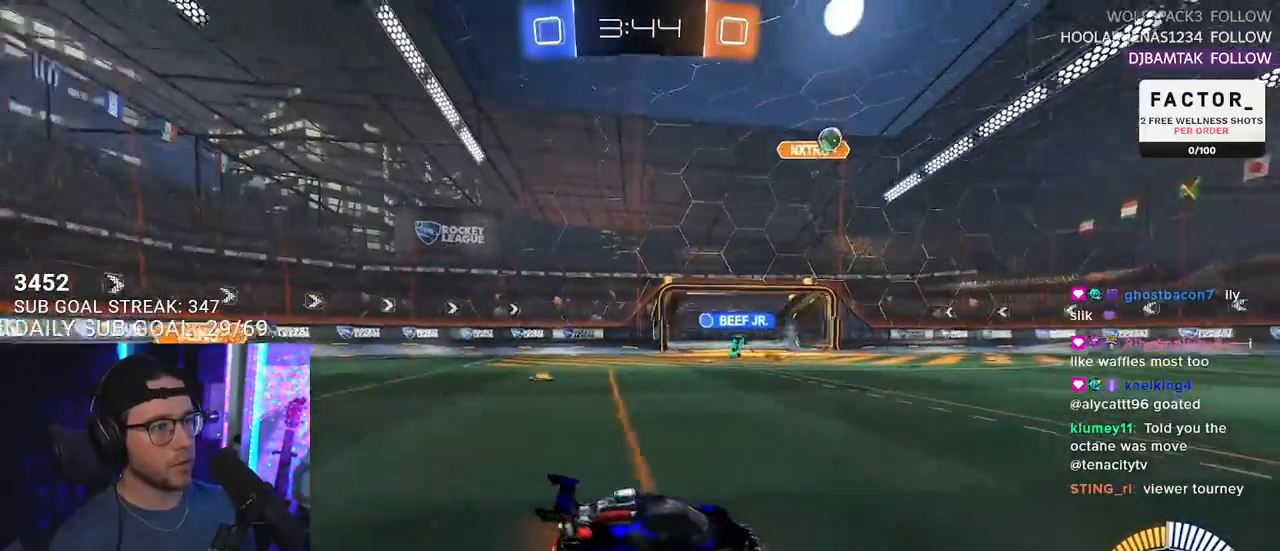
{"buttons": ["R2"], "left_stick": "right", "right_stick": "center", "events": [[233, "right_stick", "center"], [250, "left_stick", "right"]]}
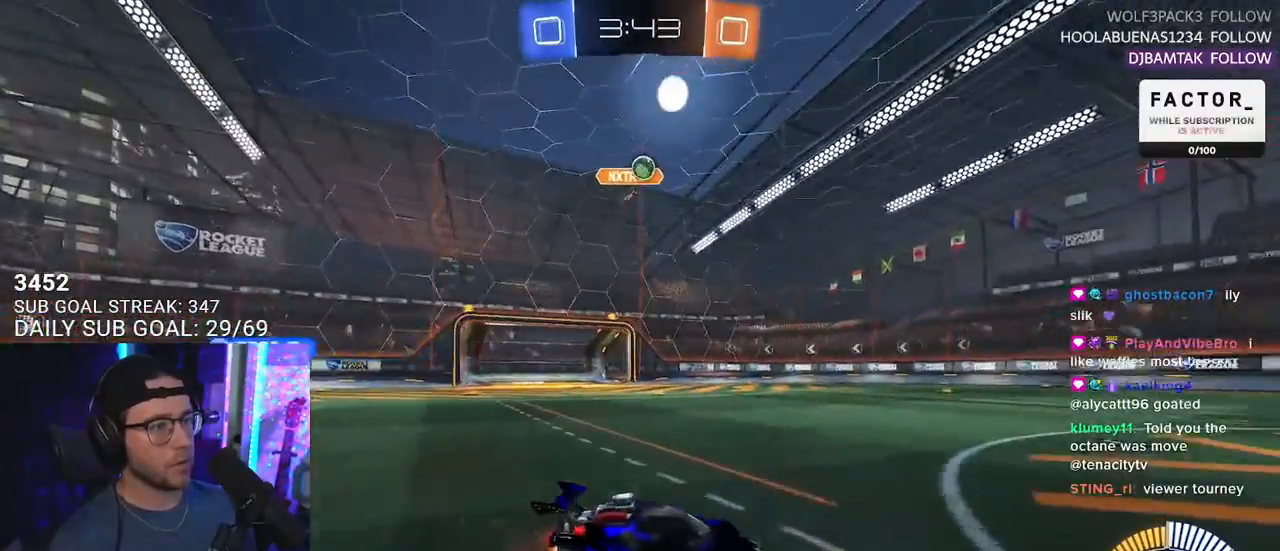
{"buttons": ["R2"], "left_stick": "center", "right_stick": "center", "events": [[217, "left_stick", "center"]]}
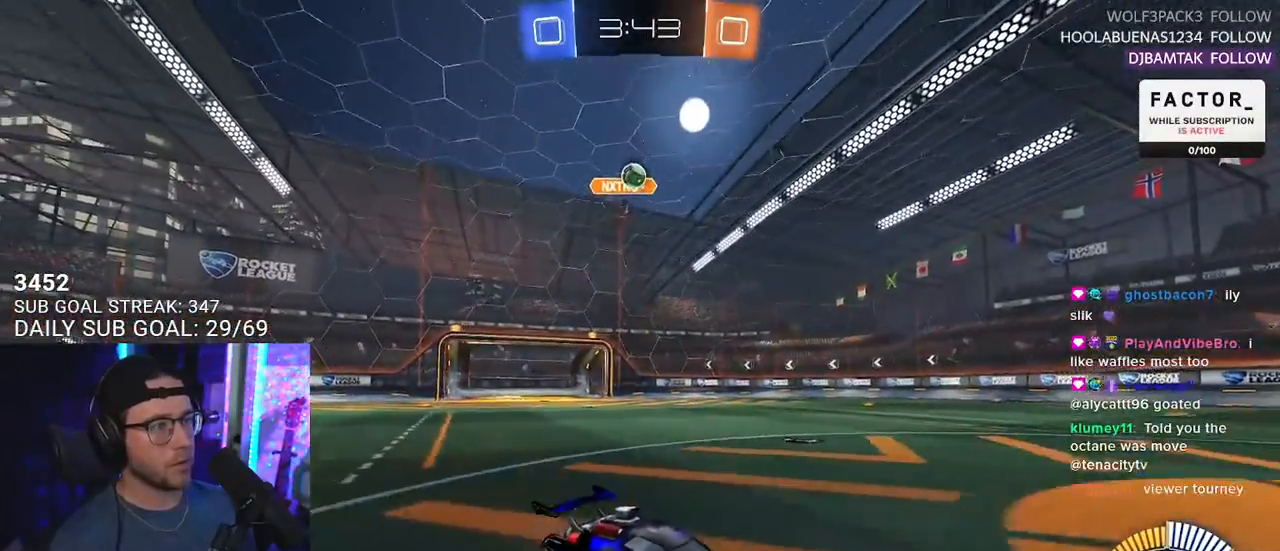
{"buttons": ["R2"], "left_stick": "center", "right_stick": "center", "events": [[17, "left_stick", "right"], [217, "left_stick", "center"]]}
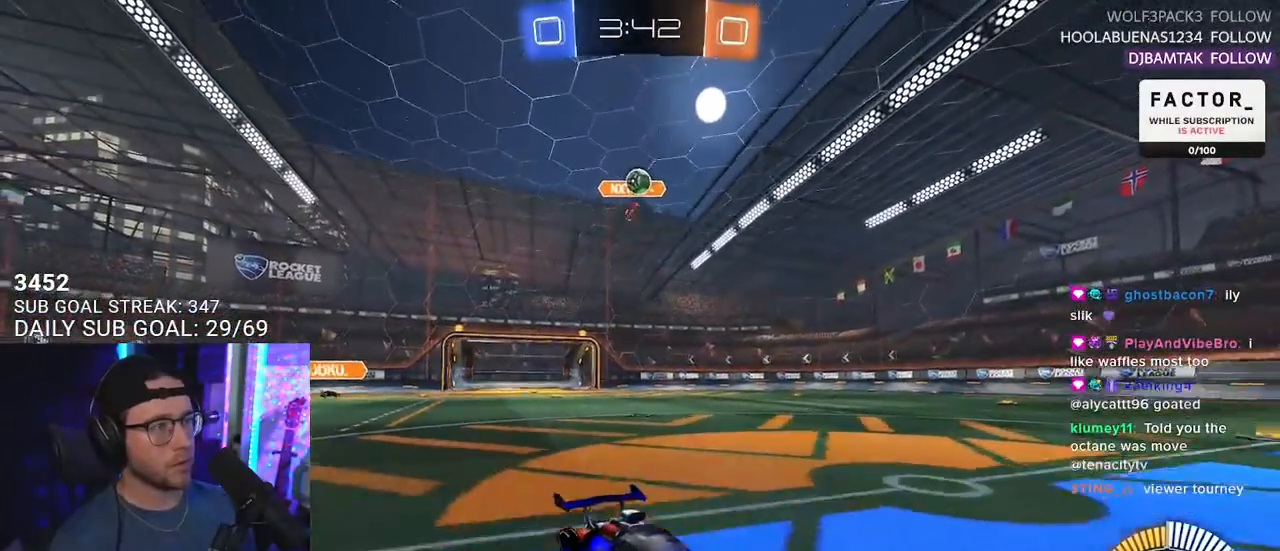
{"buttons": ["R2"], "left_stick": "center", "right_stick": "center", "events": [[33, "left_stick", "left"], [183, "left_stick", "center"], [250, "R2", "up"], [283, "L2", "down"], [417, "L2", "up"], [500, "R2", "down"]]}
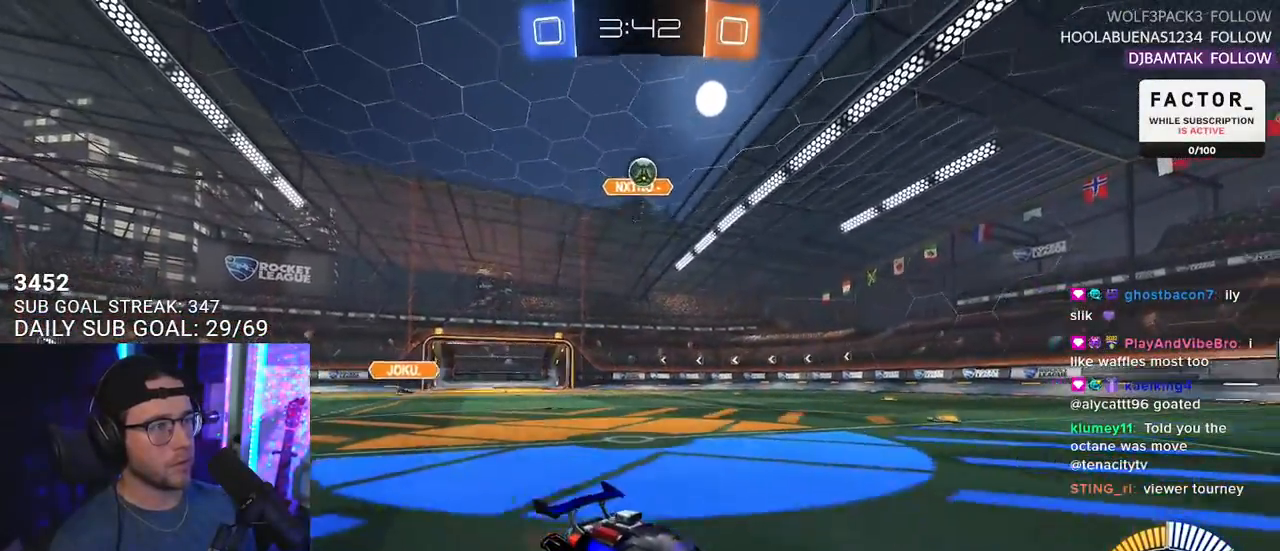
{"buttons": ["R2"], "left_stick": "center", "right_stick": "center", "events": [[83, "left_stick", "right"], [217, "left_stick", "center"]]}
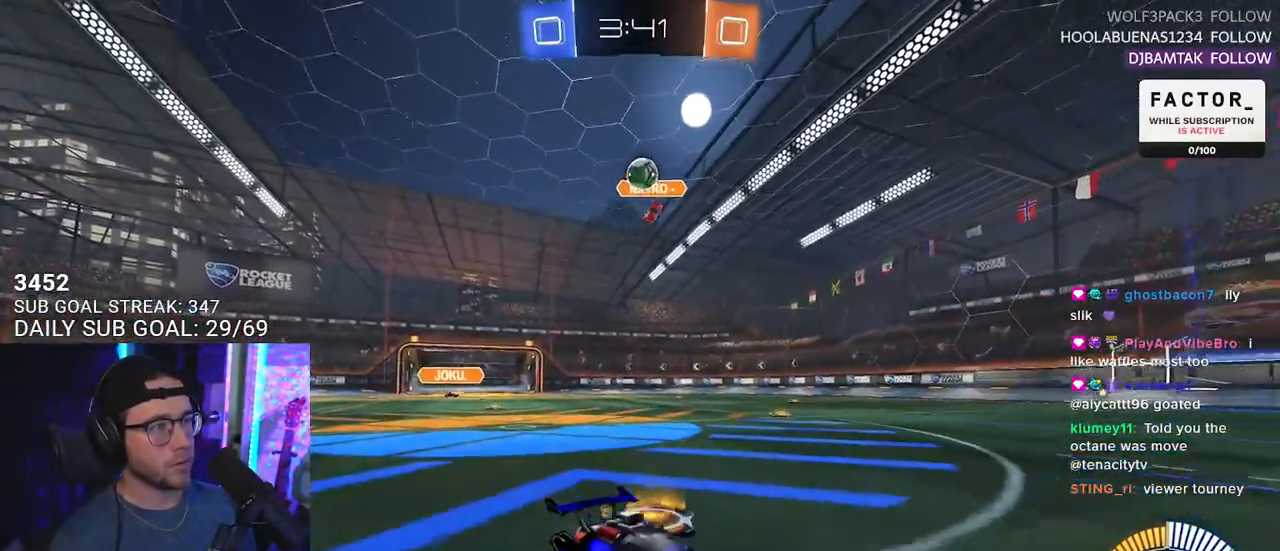
{"buttons": ["L2"], "left_stick": "center", "right_stick": "center", "events": [[333, "R2", "up"], [333, "left_stick", "left"], [367, "L2", "down"], [500, "left_stick", "center"]]}
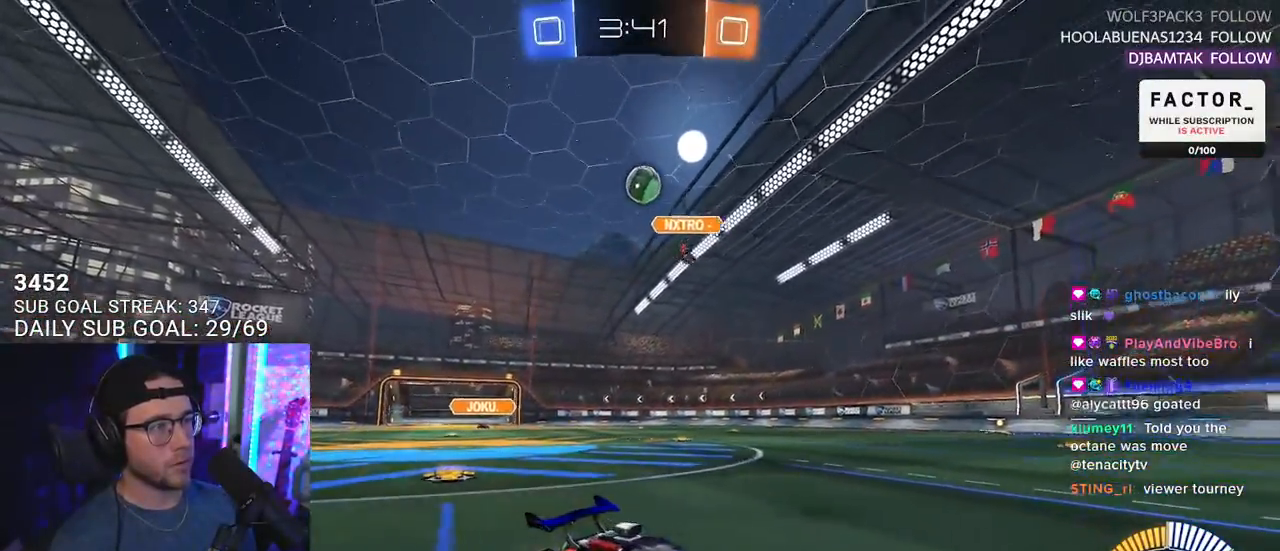
{"buttons": [], "left_stick": "right", "right_stick": "center", "events": [[67, "L2", "up"], [83, "left_stick", "left"], [183, "R2", "down"], [350, "left_stick", "center"], [417, "R2", "up"], [450, "left_stick", "right"]]}
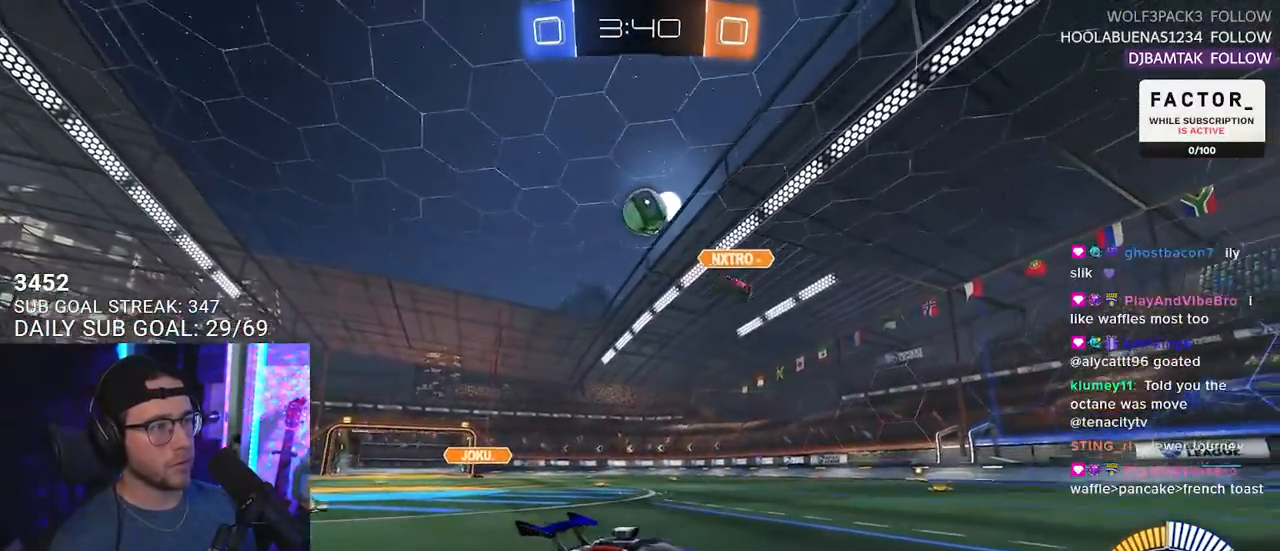
{"buttons": ["R2"], "left_stick": "center", "right_stick": "center", "events": [[150, "left_stick", "center"], [217, "R2", "down"], [350, "left_stick", "left"], [467, "left_stick", "center"]]}
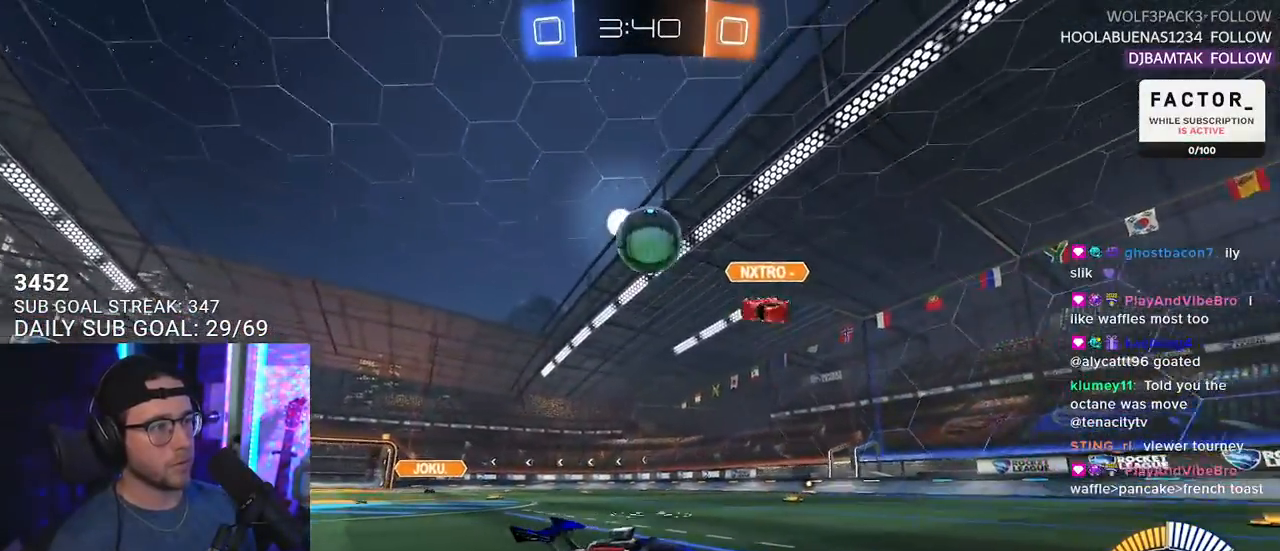
{"buttons": ["L2", "R1", "R2"], "left_stick": "up-left", "right_stick": "center", "events": [[17, "R2", "up"], [150, "R2", "down"], [317, "left_stick", "left"], [400, "CROSS", "down"], [400, "R1", "down"], [400, "left_stick", "up-left"], [467, "CROSS", "up"], [467, "L2", "down"]]}
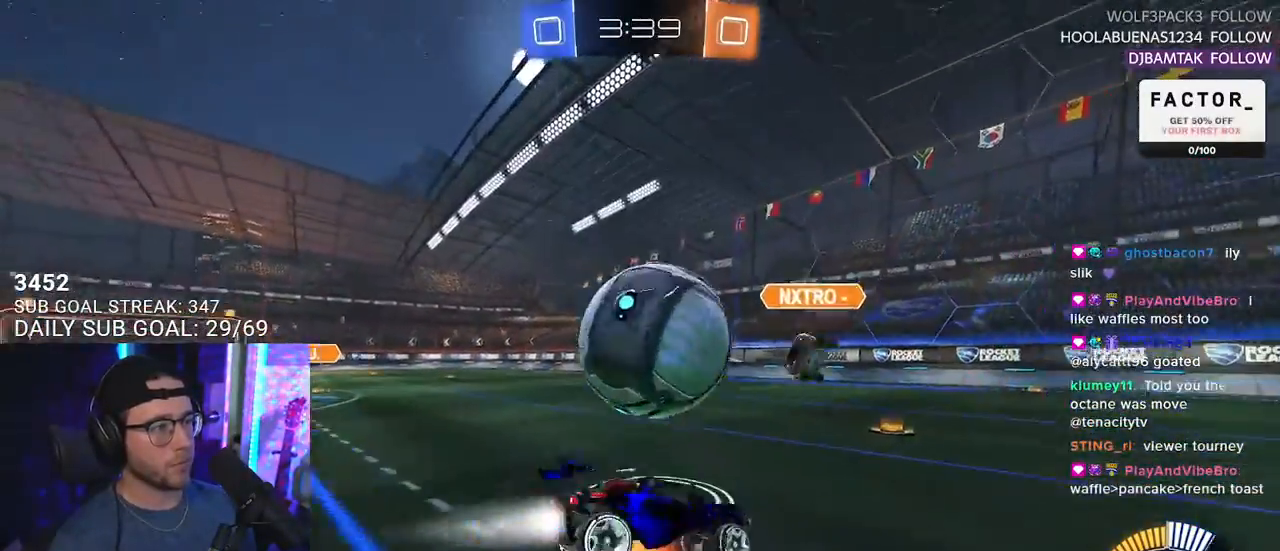
{"buttons": ["L2", "R2"], "left_stick": "down-left", "right_stick": "center", "events": [[17, "CROSS", "down"], [17, "left_stick", "down-left"], [33, "L2", "up"], [33, "SQUARE", "down"], [83, "L2", "down"], [200, "CROSS", "up"], [200, "SQUARE", "up"], [467, "R1", "up"]]}
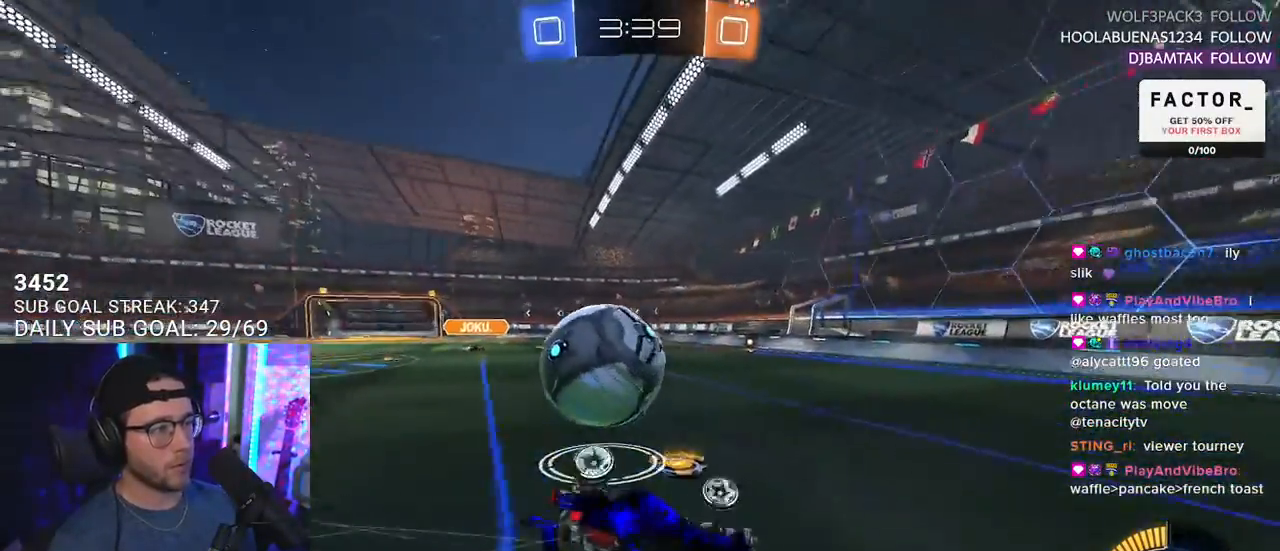
{"buttons": ["R2"], "left_stick": "down", "right_stick": "center", "events": [[217, "L2", "up"], [450, "left_stick", "down"]]}
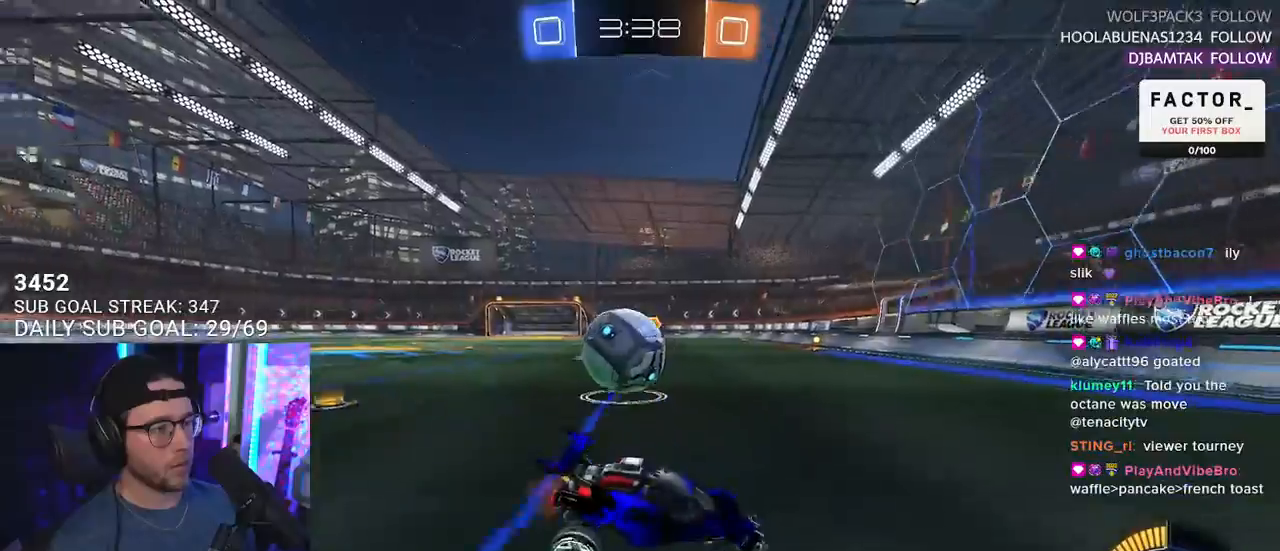
{"buttons": ["R2"], "left_stick": "center", "right_stick": "center", "events": [[200, "left_stick", "down-left"], [333, "left_stick", "down-right"], [450, "left_stick", "center"]]}